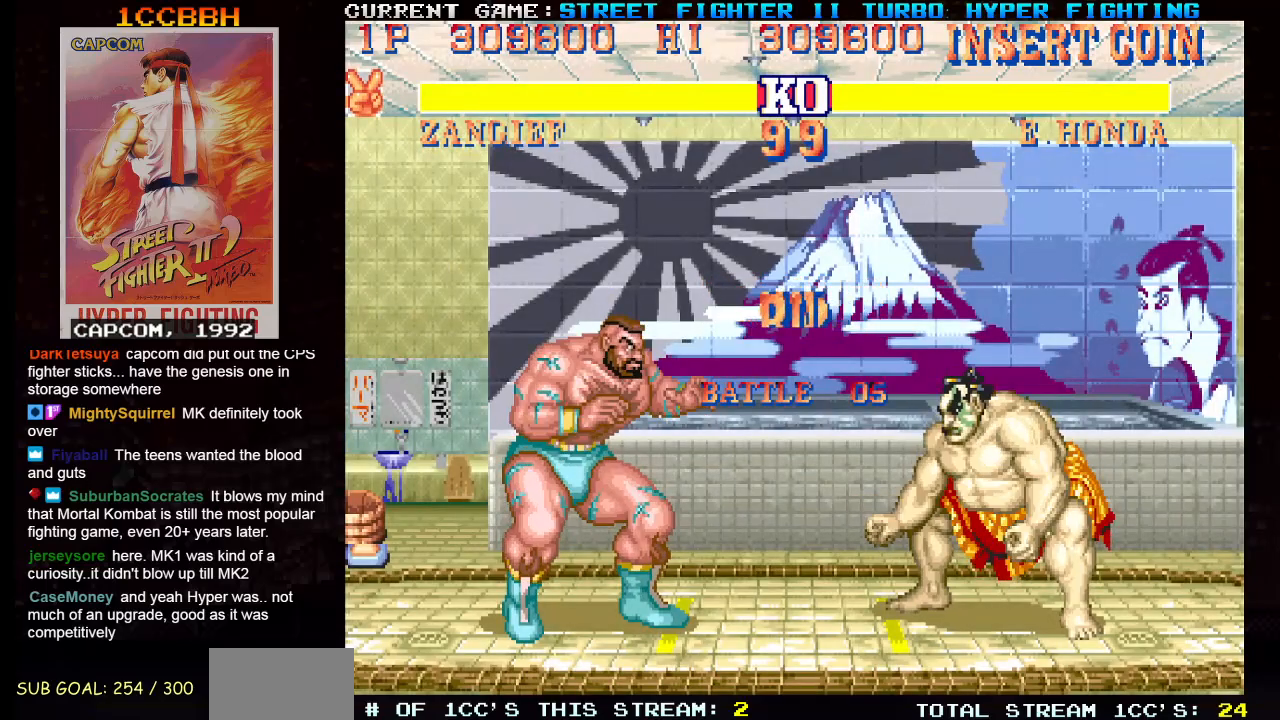
Gameplay with a controller (arcade stick); each line is a JSON object with the inputs held at the frame after it. "events" lists button and stick changes between this image and that frame as [ms after this image, input, new state], when the widget could be followed in between. Not read: L3 R3.
{"buttons": [], "left_stick": "center", "events": [[17, "R2", "down"], [117, "R1", "up"], [117, "SQUARE", "up"], [150, "left_stick", "left"], [217, "R2", "up"], [484, "left_stick", "center"]]}
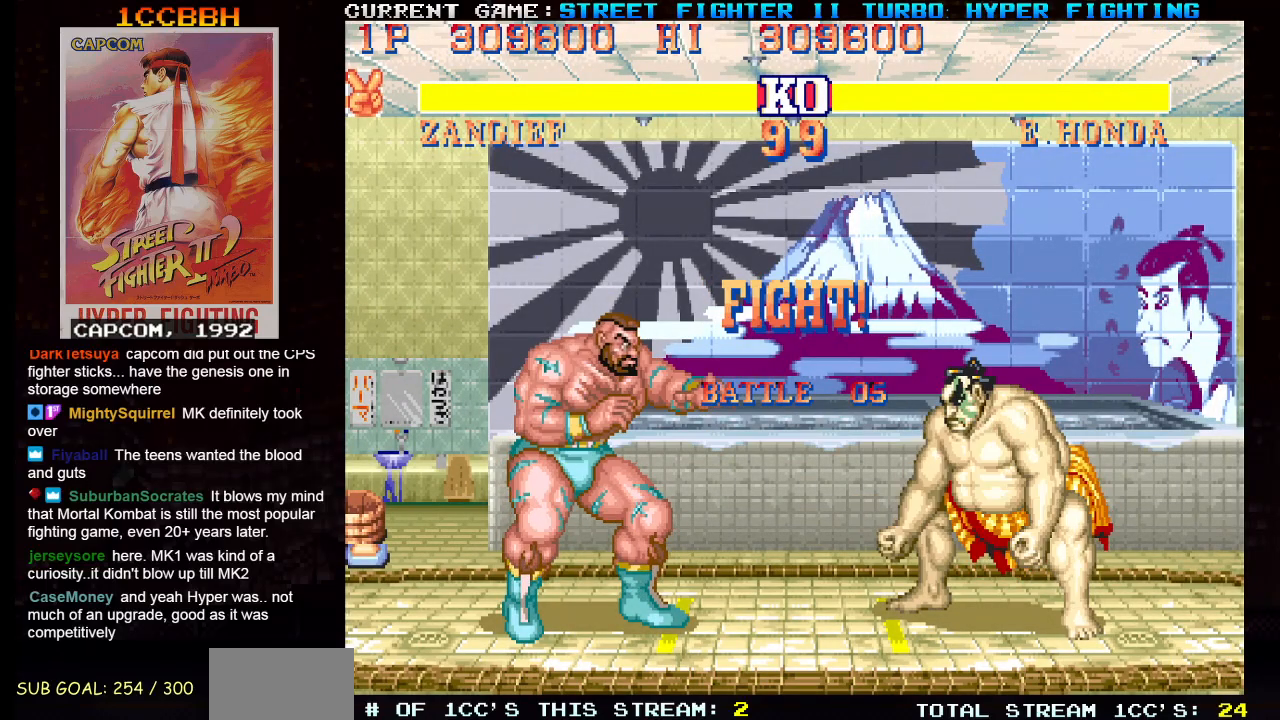
{"buttons": [], "left_stick": "up", "events": [[101, "left_stick", "up"]]}
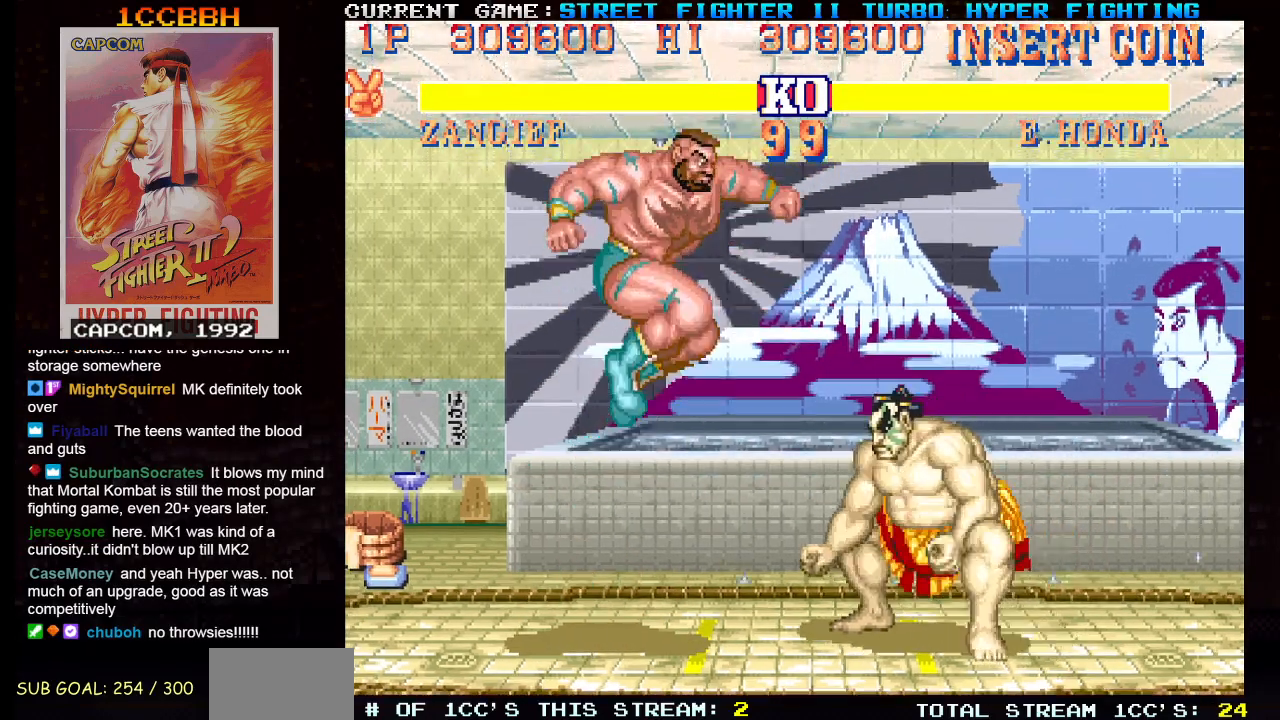
{"buttons": [], "left_stick": "down-left", "events": [[100, "left_stick", "left"], [183, "left_stick", "down-left"], [217, "R2", "down"], [367, "R2", "up"]]}
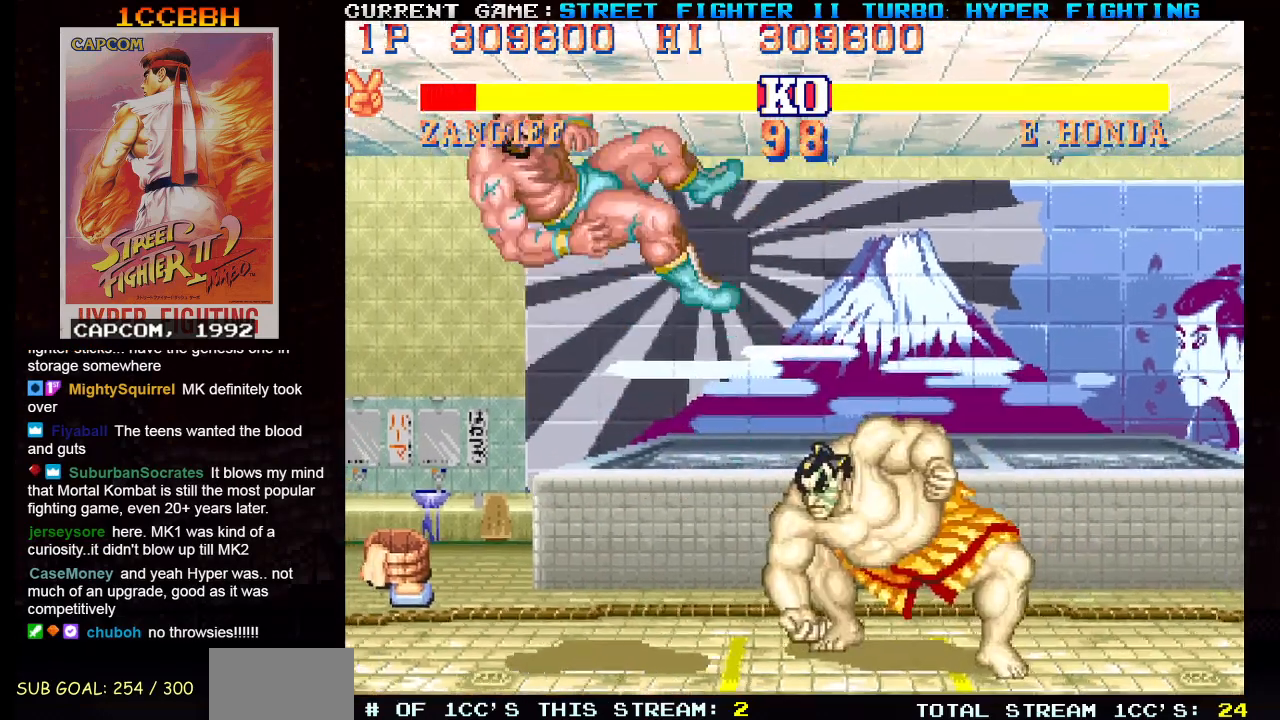
{"buttons": [], "left_stick": "down-left", "events": [[151, "R1", "down"], [167, "TRIANGLE", "down"], [201, "TRIANGLE", "up"], [217, "SQUARE", "down"], [234, "R1", "up"], [301, "SQUARE", "up"]]}
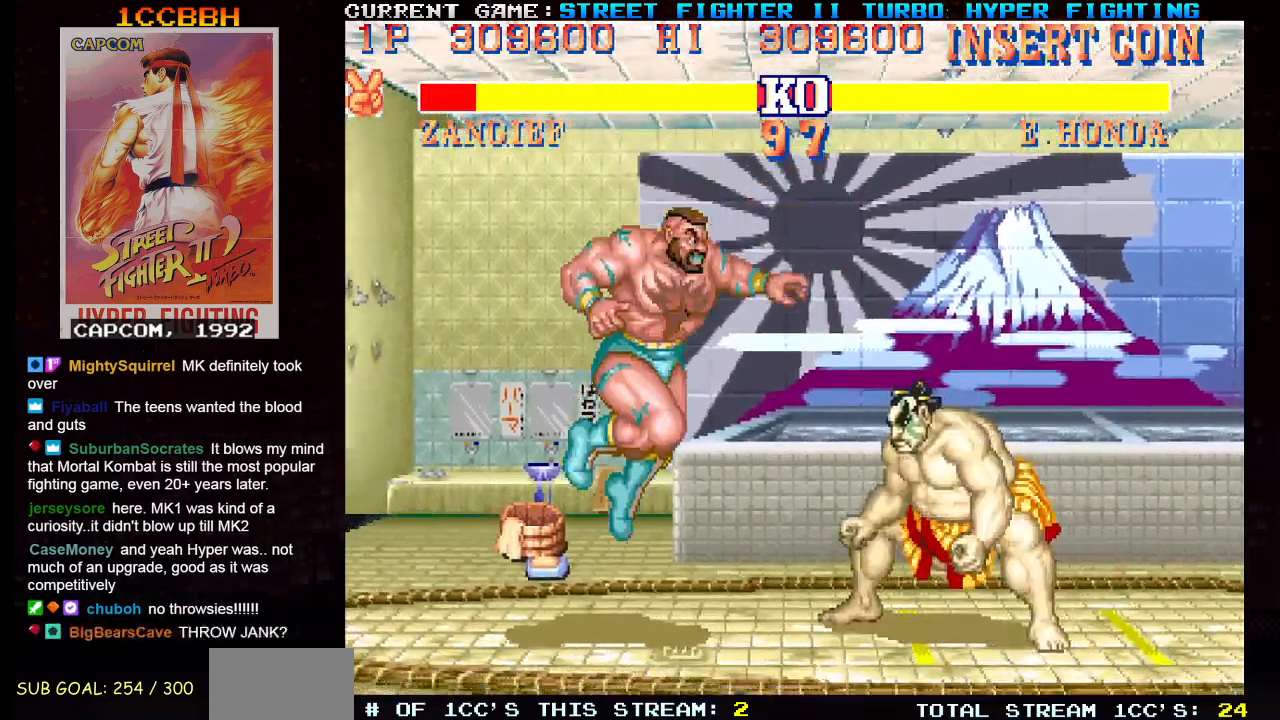
{"buttons": [], "left_stick": "down-left", "events": [[67, "R2", "down"], [183, "R2", "up"]]}
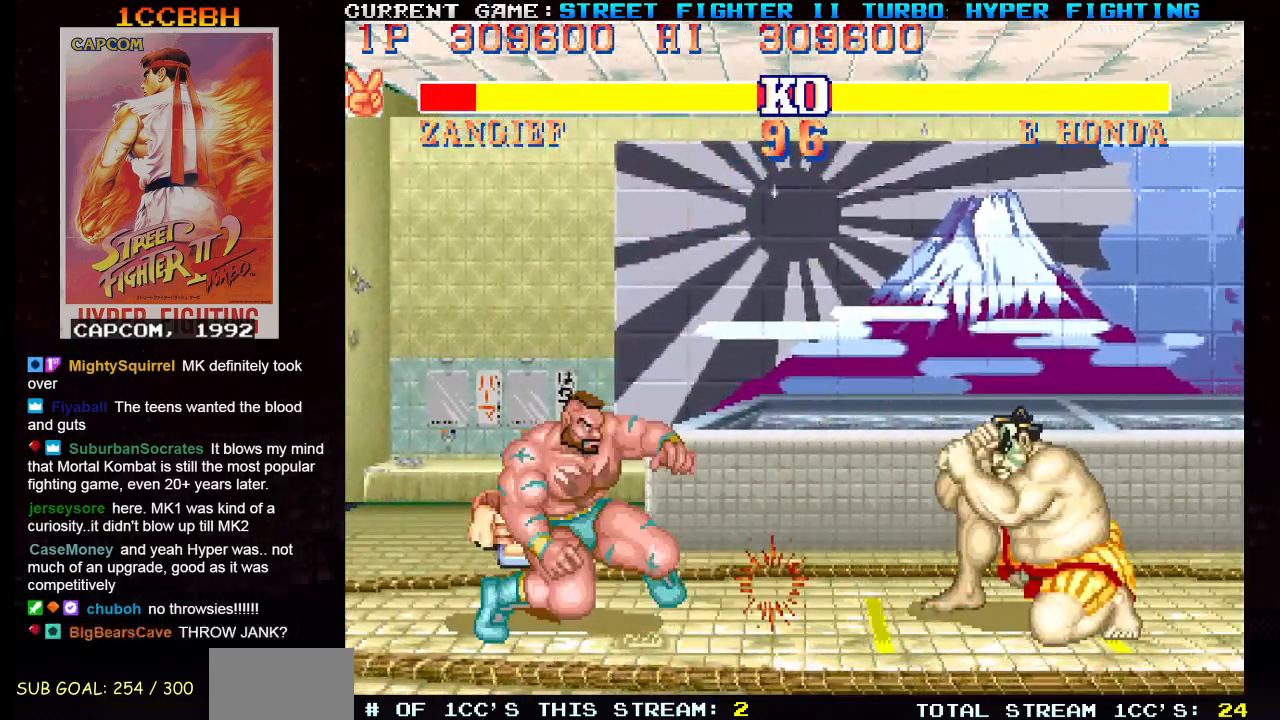
{"buttons": [], "left_stick": "left", "events": [[17, "left_stick", "left"]]}
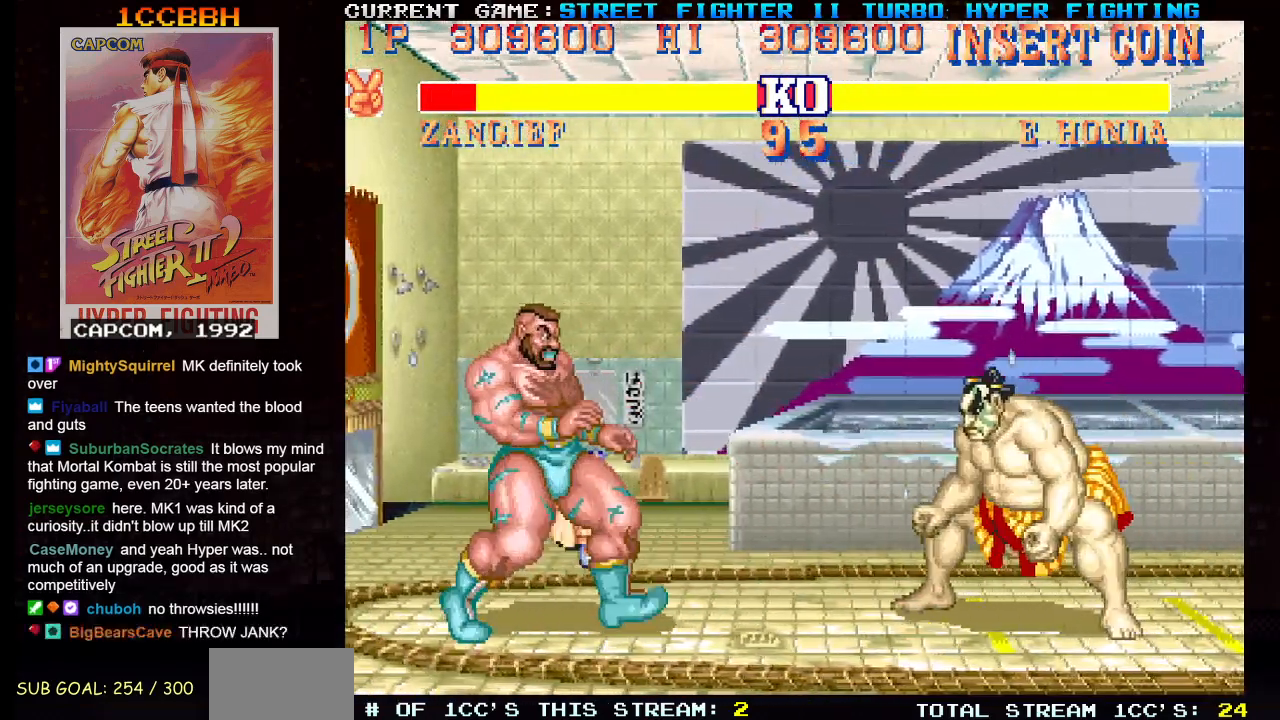
{"buttons": [], "left_stick": "right", "events": [[167, "left_stick", "center"], [217, "left_stick", "right"], [367, "left_stick", "left"], [400, "TRIANGLE", "down"], [434, "SQUARE", "down"], [450, "TRIANGLE", "up"], [484, "SQUARE", "up"], [484, "left_stick", "right"]]}
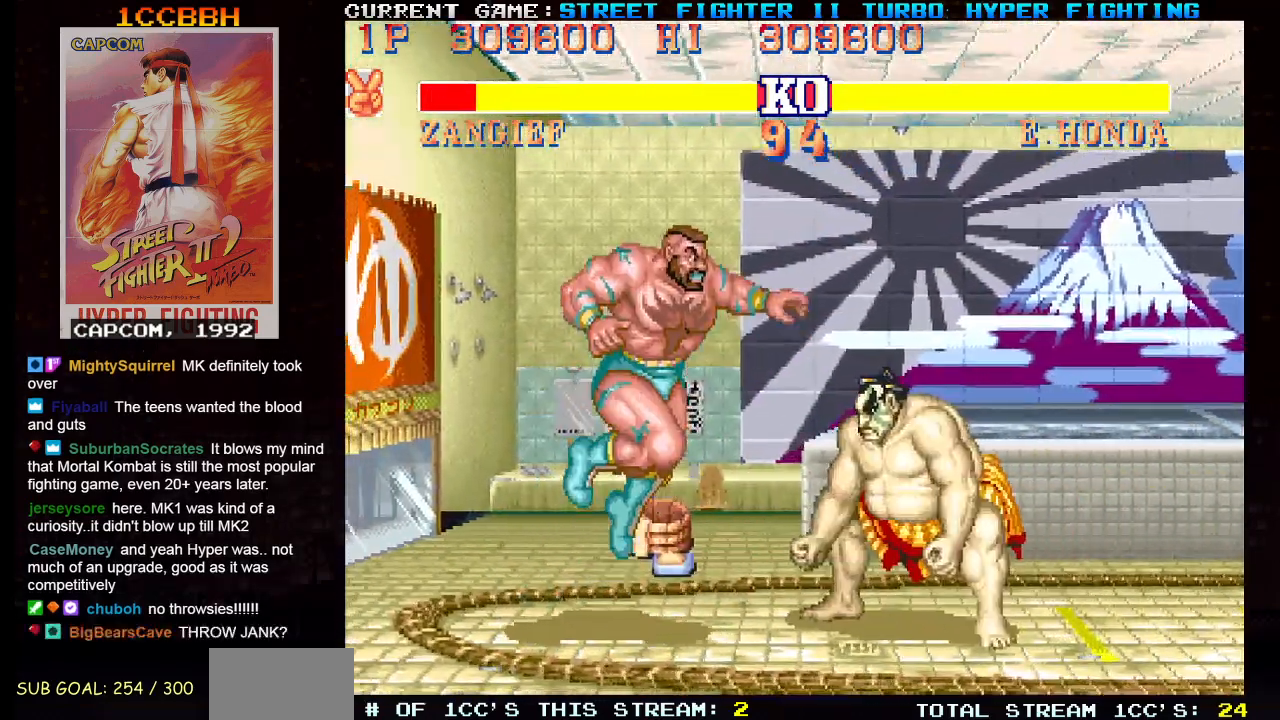
{"buttons": [], "left_stick": "left", "events": [[51, "left_stick", "center"], [351, "left_stick", "left"]]}
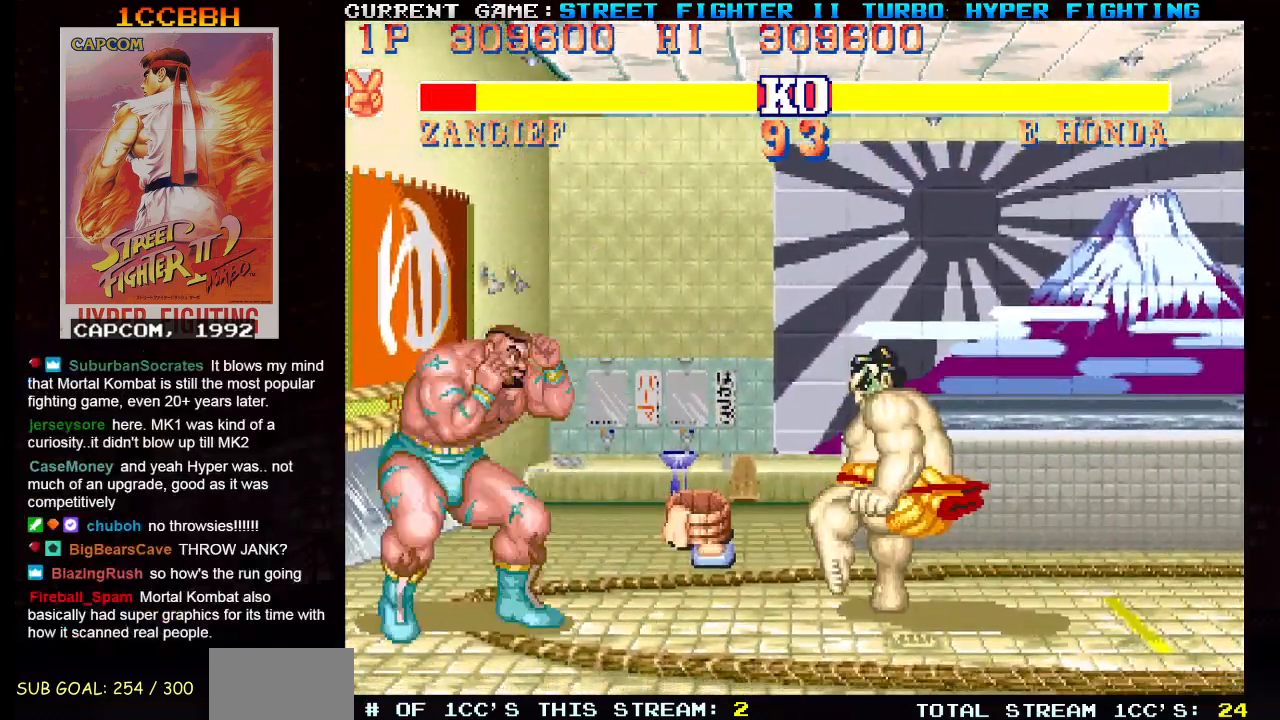
{"buttons": [], "left_stick": "up-right", "events": [[267, "left_stick", "right"], [317, "left_stick", "up-right"]]}
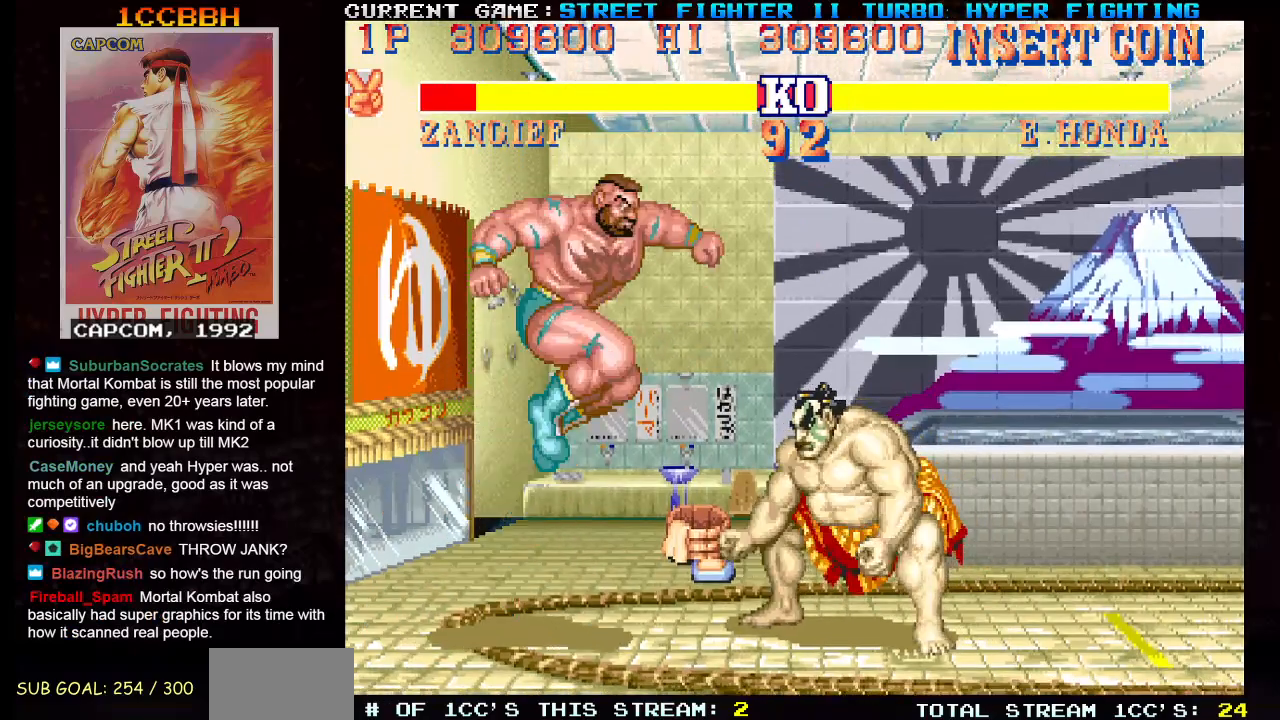
{"buttons": [], "left_stick": "down-left", "events": [[17, "left_stick", "center"], [84, "left_stick", "left"], [217, "R1", "down"], [234, "left_stick", "down-left"], [351, "R1", "up"]]}
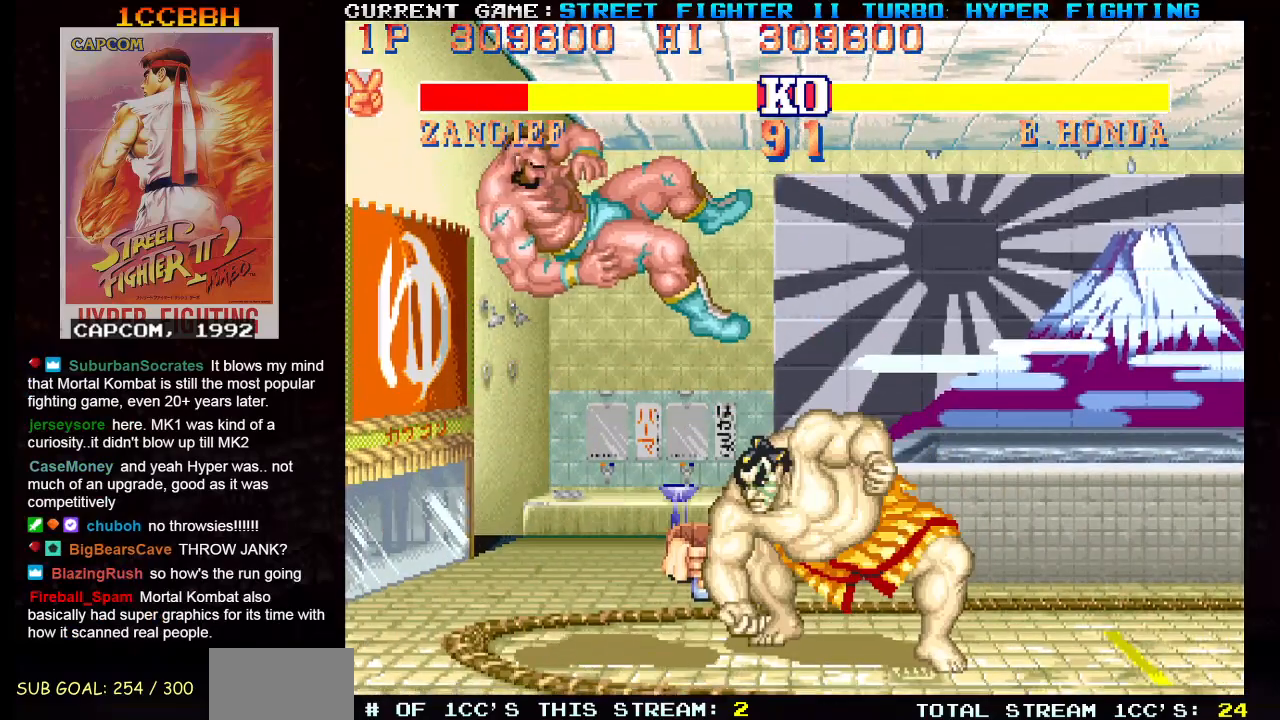
{"buttons": [], "left_stick": "right", "events": [[133, "R1", "down"], [133, "TRIANGLE", "down"], [183, "SQUARE", "down"], [234, "R1", "up"], [284, "SQUARE", "up"], [284, "TRIANGLE", "up"], [284, "left_stick", "center"], [434, "left_stick", "right"]]}
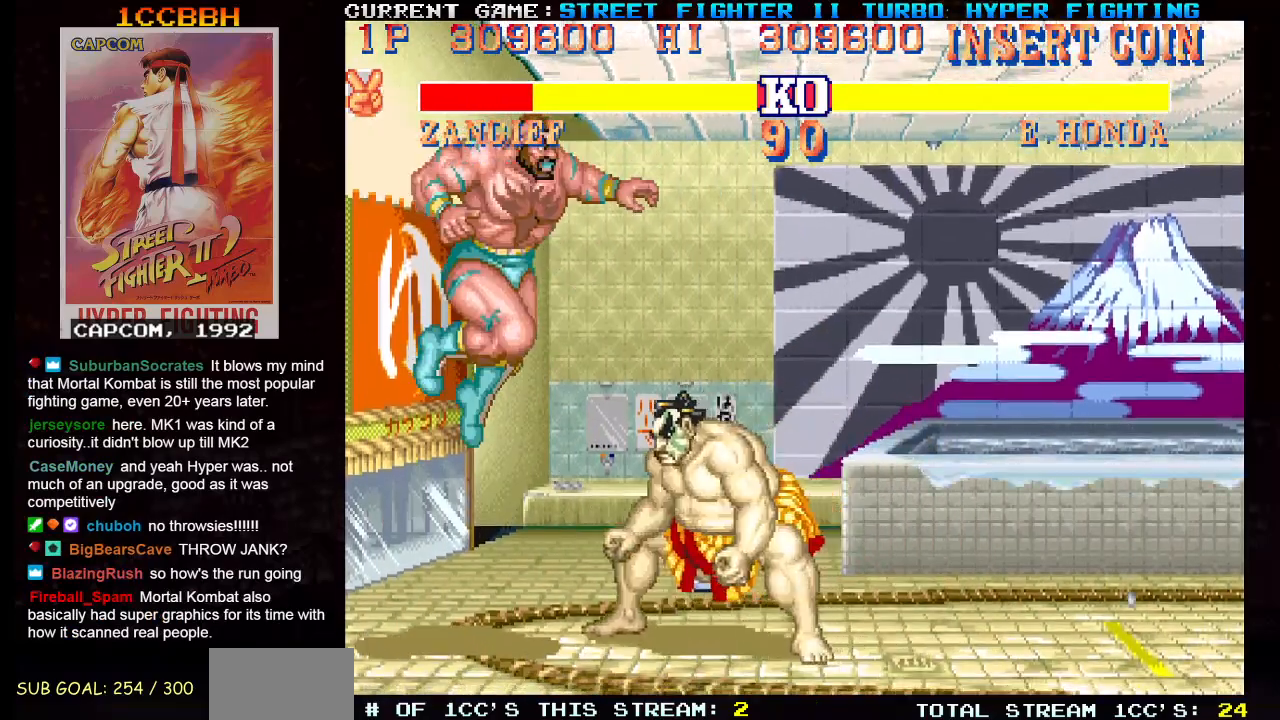
{"buttons": [], "left_stick": "down-left", "events": [[34, "left_stick", "down"], [84, "left_stick", "left"], [134, "SQUARE", "down"], [134, "TRIANGLE", "down"], [134, "left_stick", "up"], [184, "TRIANGLE", "up"], [184, "left_stick", "right"], [201, "SQUARE", "up"], [367, "left_stick", "down-left"]]}
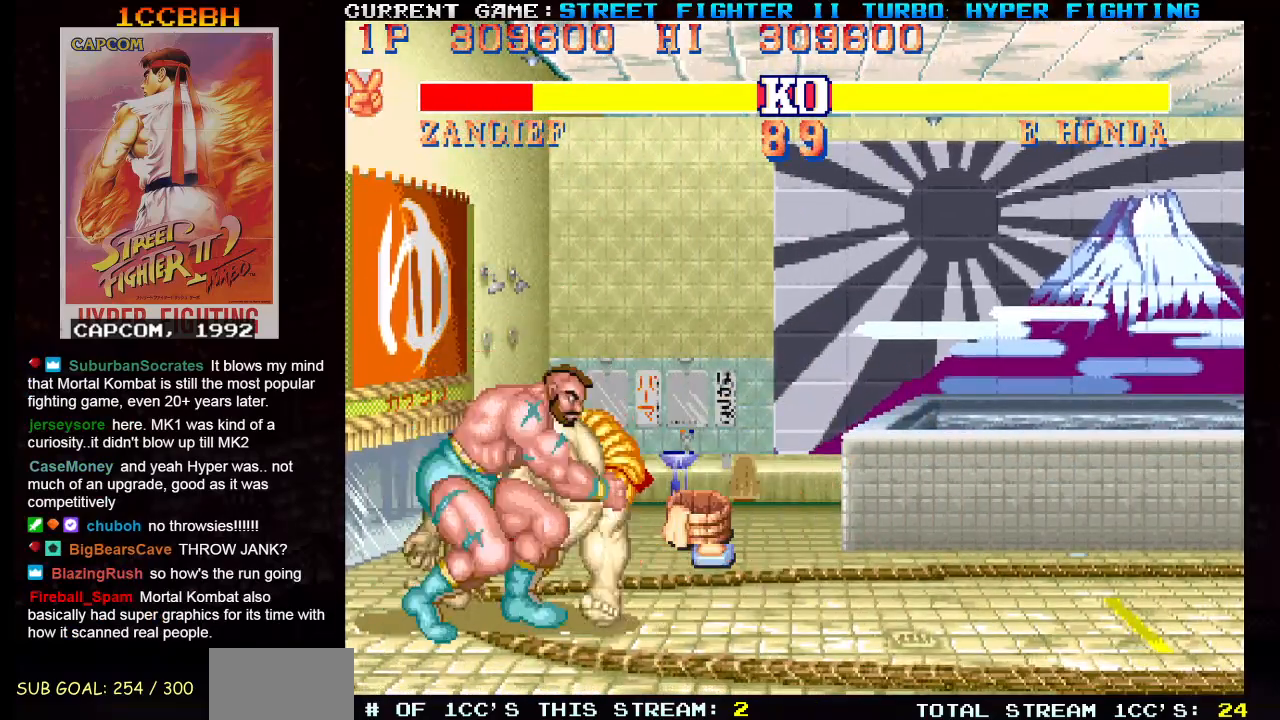
{"buttons": ["SQUARE", "TRIANGLE", "R1"], "left_stick": "center", "events": [[100, "left_stick", "center"], [200, "R1", "down"], [217, "TRIANGLE", "down"], [234, "SQUARE", "down"]]}
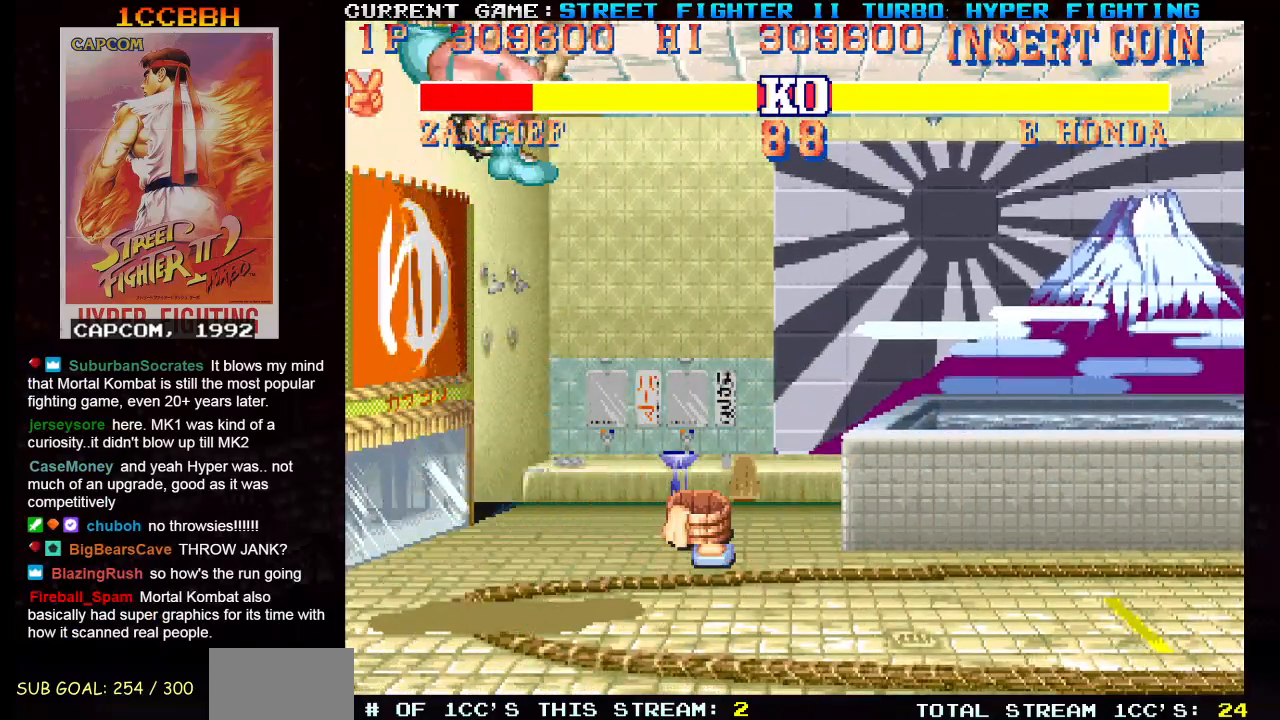
{"buttons": [], "left_stick": "right", "events": [[334, "TRIANGLE", "up"], [384, "R1", "up"], [401, "SQUARE", "up"], [484, "left_stick", "right"]]}
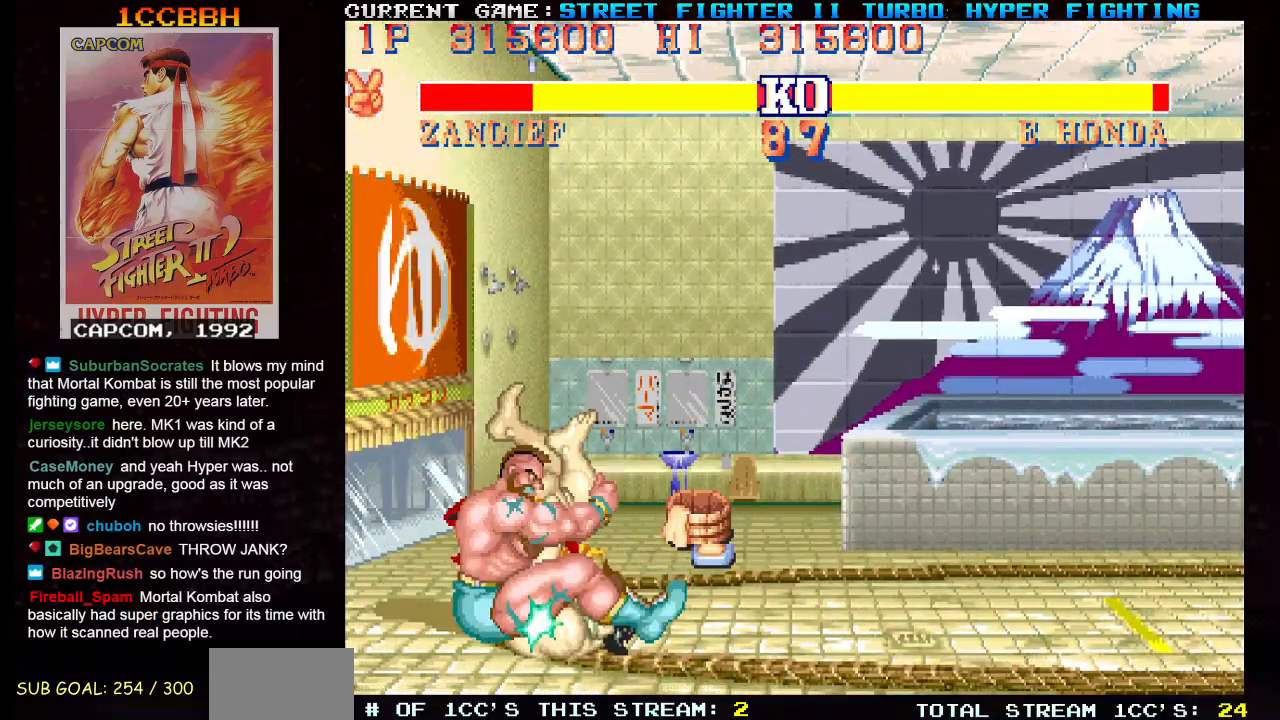
{"buttons": [], "left_stick": "right", "events": []}
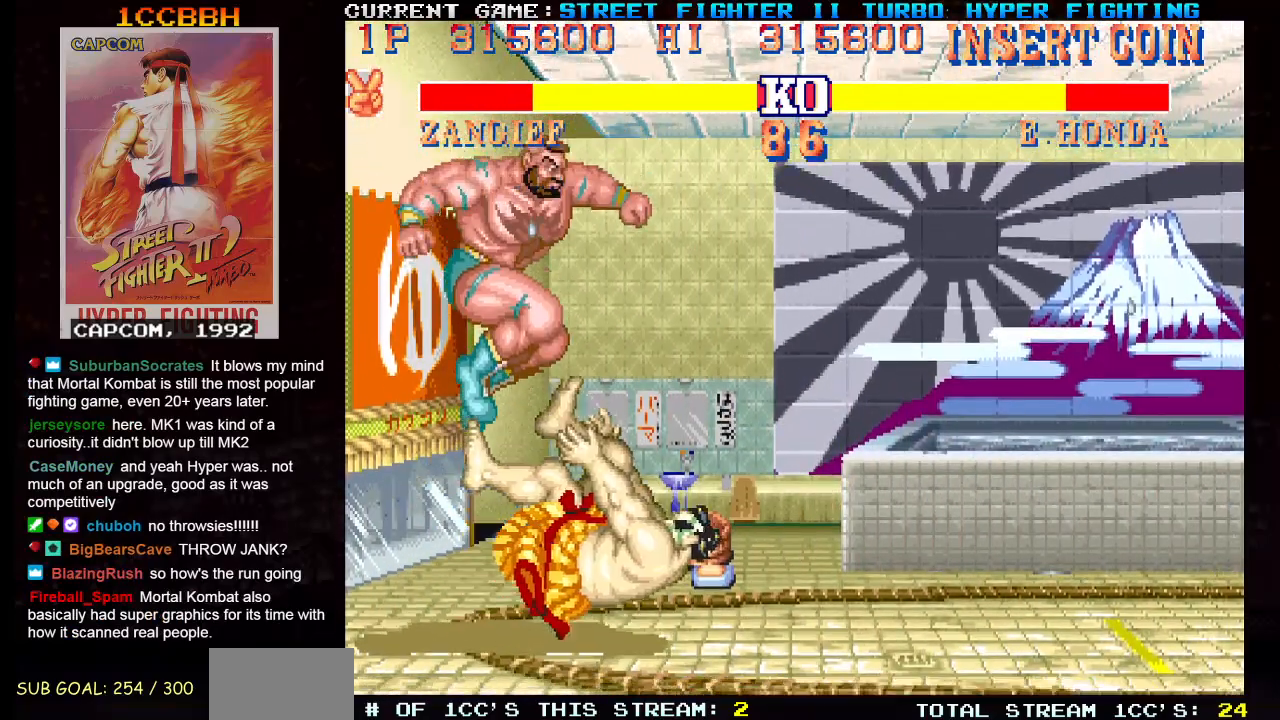
{"buttons": [], "left_stick": "center", "events": [[134, "left_stick", "up-right"], [468, "left_stick", "center"]]}
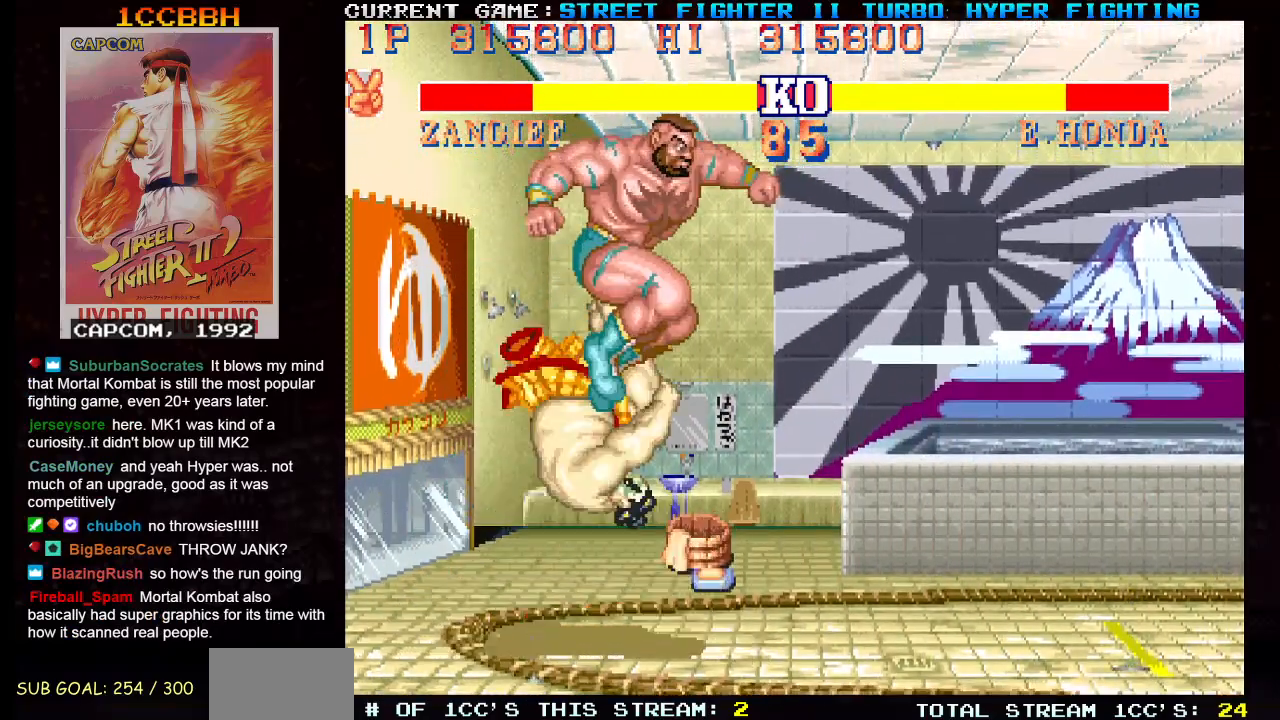
{"buttons": ["CIRCLE"], "left_stick": "down-right", "events": [[67, "left_stick", "down"], [100, "R1", "down"], [217, "left_stick", "down-right"], [234, "R1", "up"], [417, "CIRCLE", "down"]]}
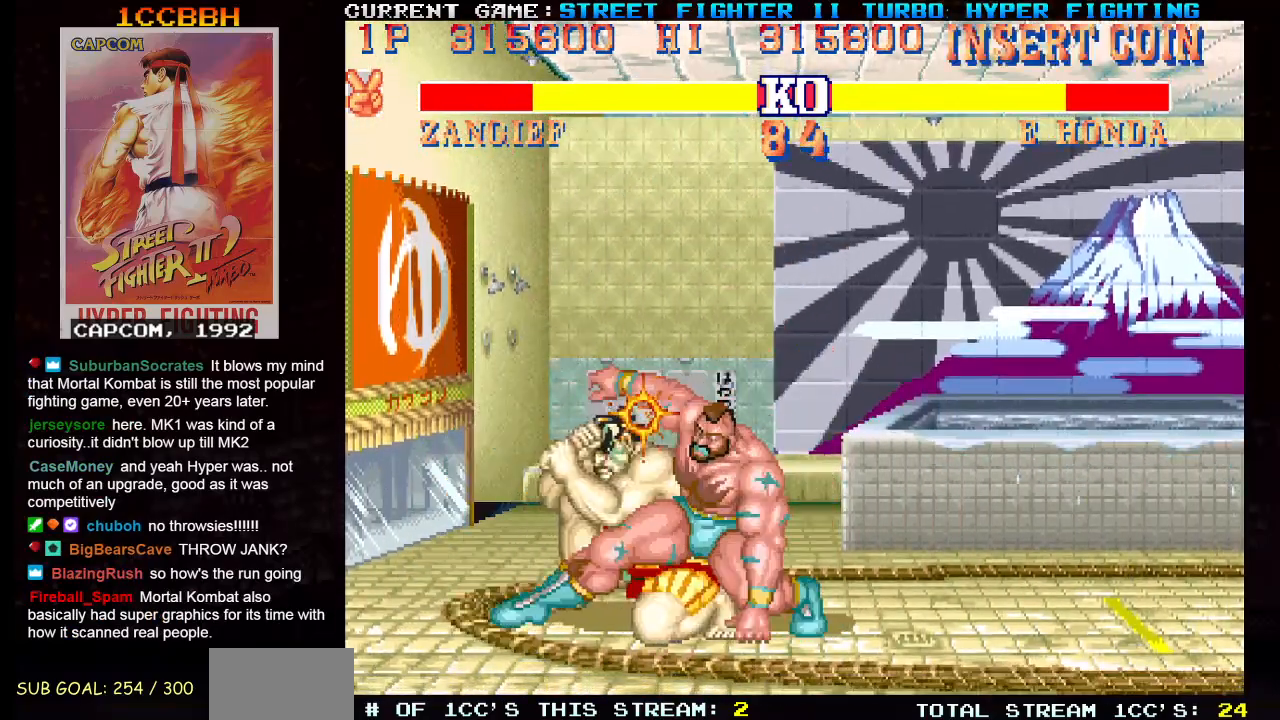
{"buttons": [], "left_stick": "center", "events": [[51, "CIRCLE", "up"], [101, "left_stick", "center"], [217, "left_stick", "right"], [368, "left_stick", "left"], [434, "R1", "down"], [434, "TRIANGLE", "down"], [468, "TRIANGLE", "up"], [468, "left_stick", "center"], [484, "R1", "up"]]}
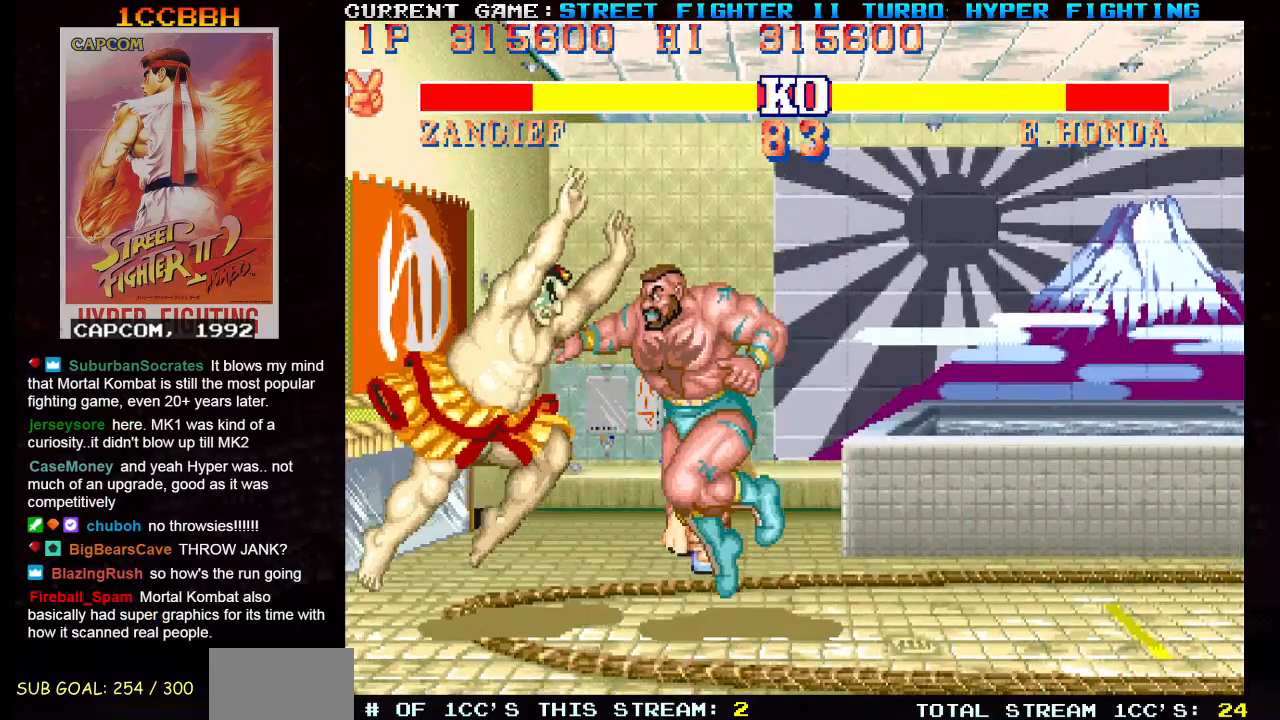
{"buttons": [], "left_stick": "right", "events": [[300, "left_stick", "right"]]}
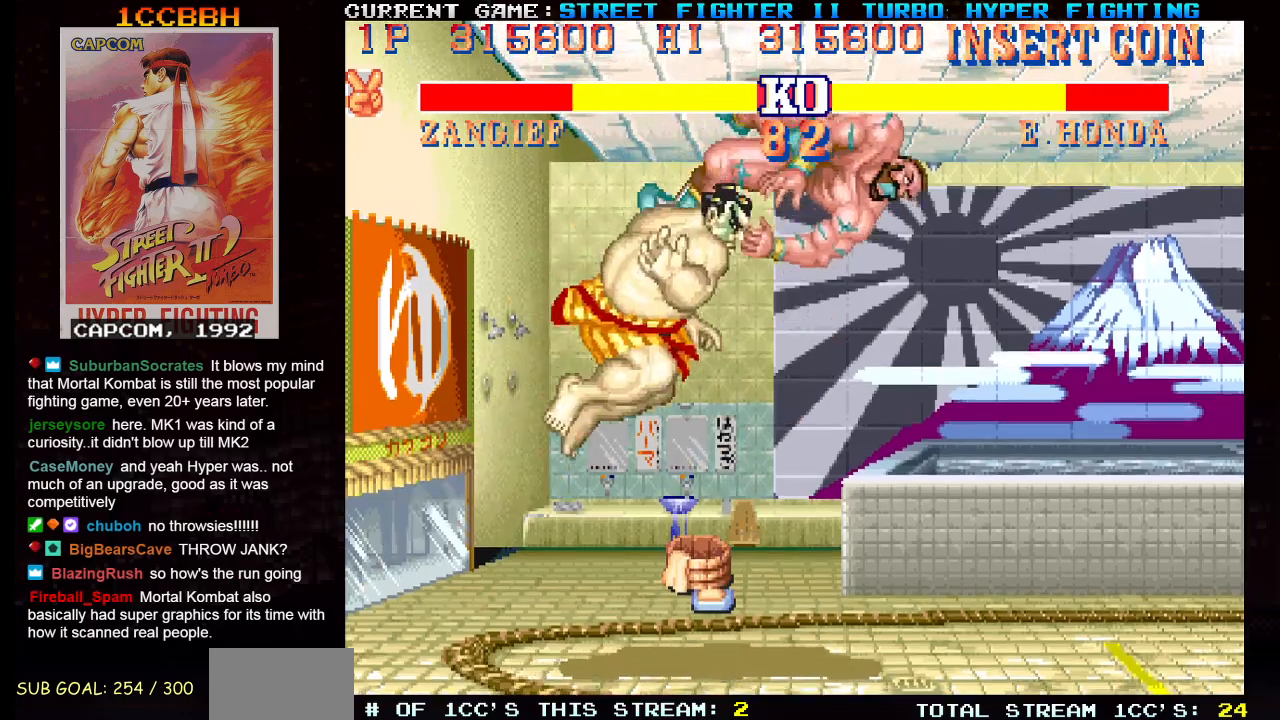
{"buttons": ["TRIANGLE", "R1"], "left_stick": "right"}
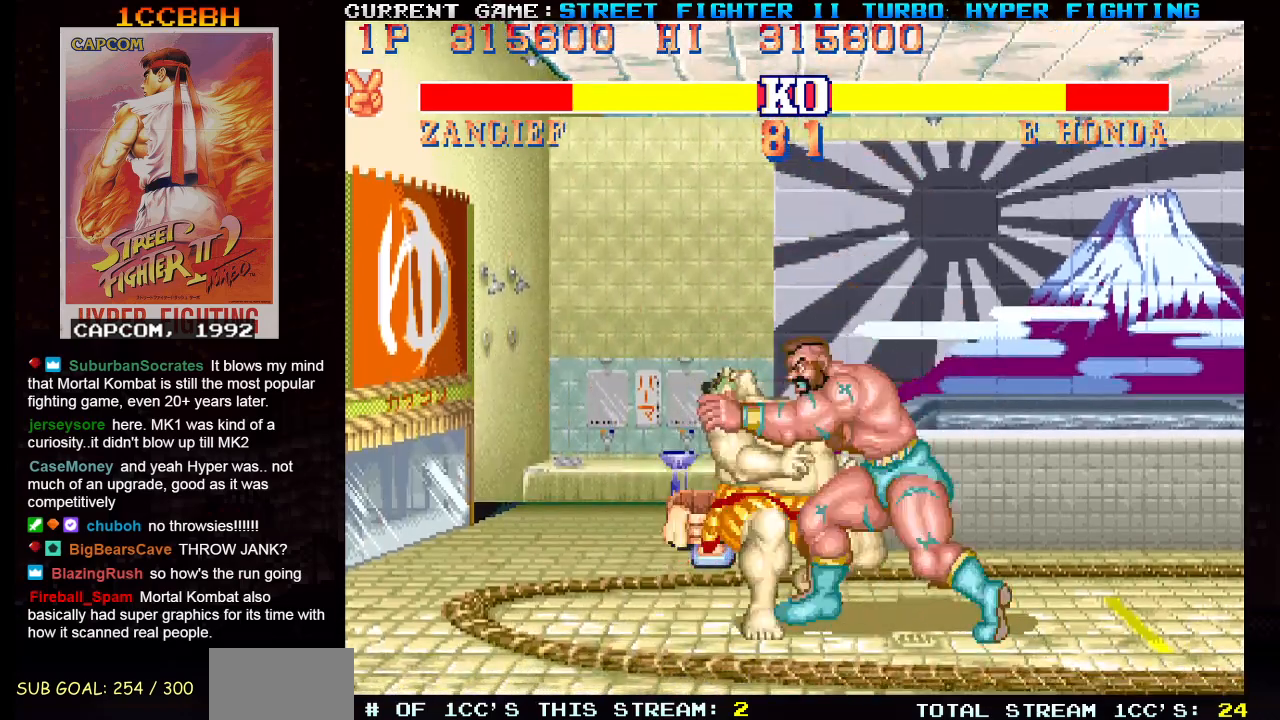
{"buttons": ["R1"], "left_stick": "center", "events": [[17, "R1", "up"], [17, "TRIANGLE", "up"], [67, "left_stick", "down-right"], [400, "R1", "down"], [450, "left_stick", "center"]]}
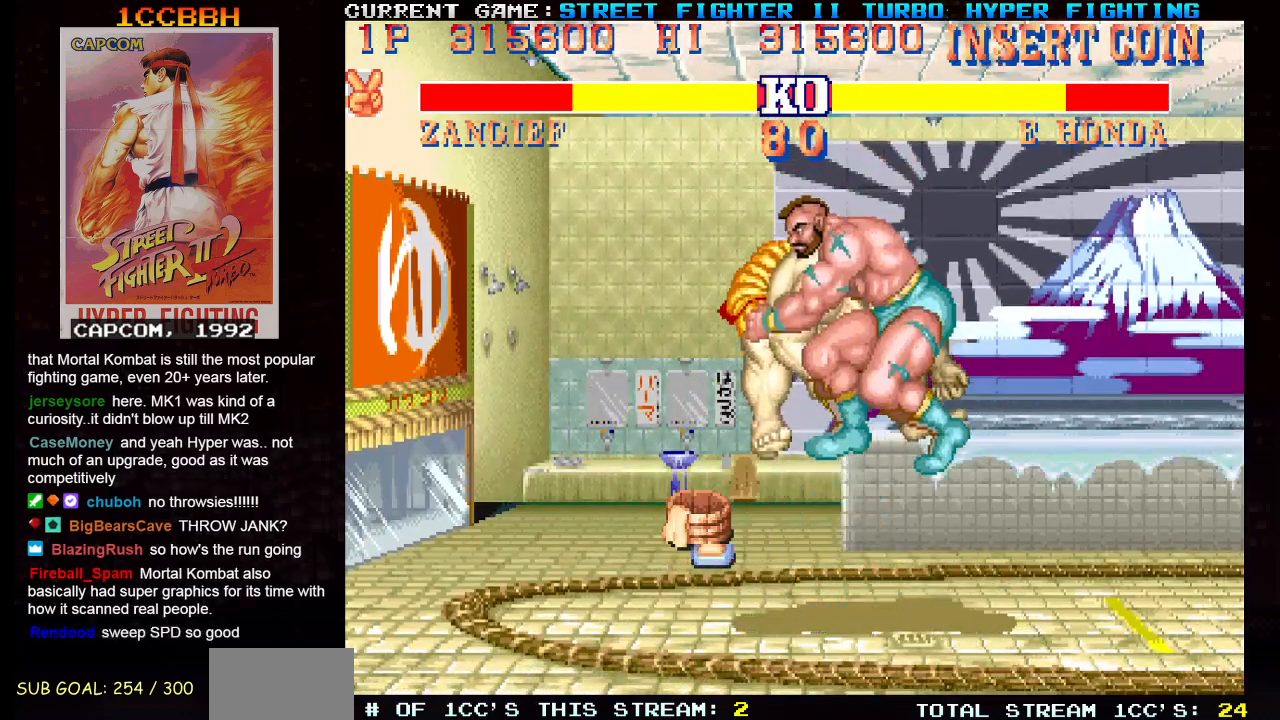
{"buttons": ["R1"], "left_stick": "center", "events": []}
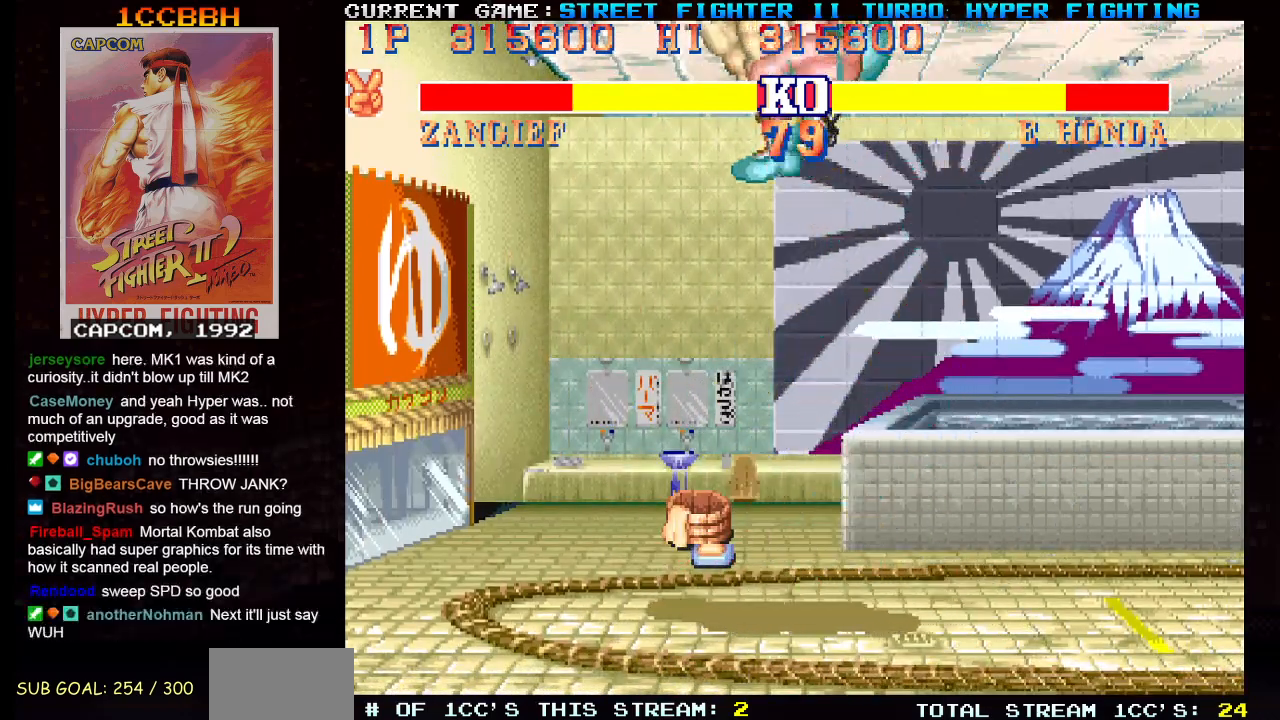
{"buttons": [], "left_stick": "center", "events": [[183, "R1", "up"]]}
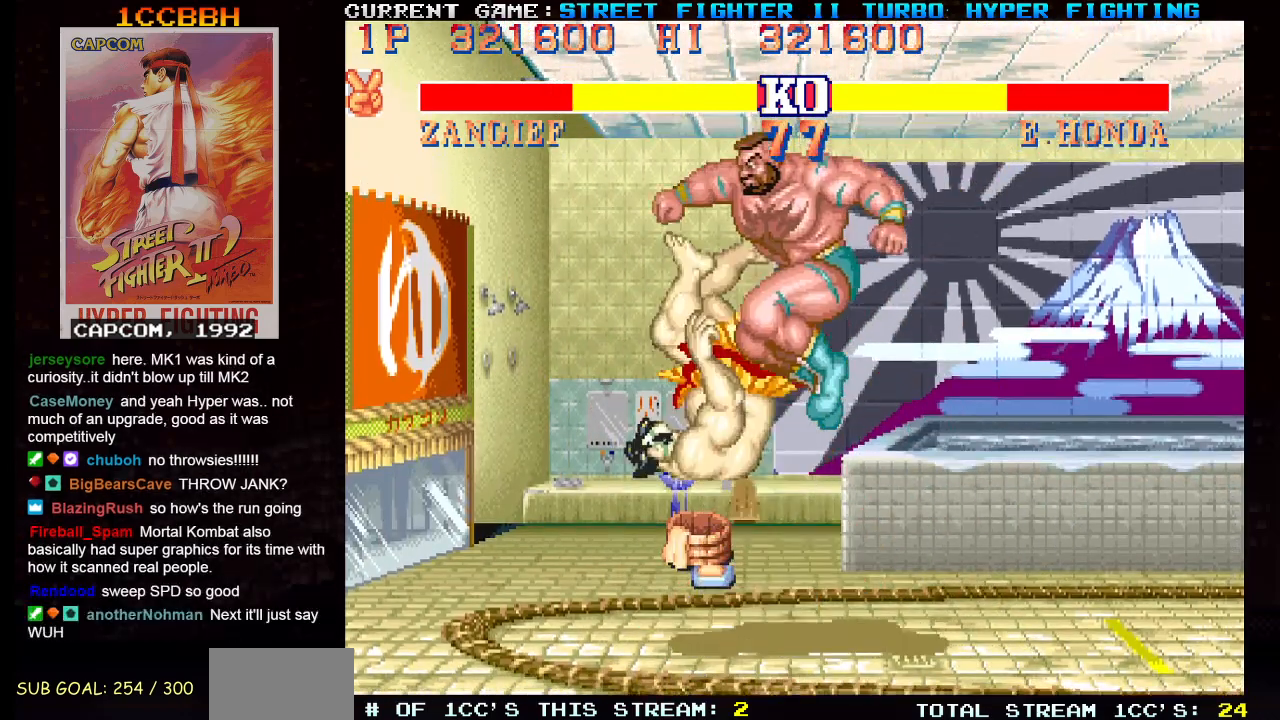
{"buttons": [], "left_stick": "left", "events": [[34, "left_stick", "left"]]}
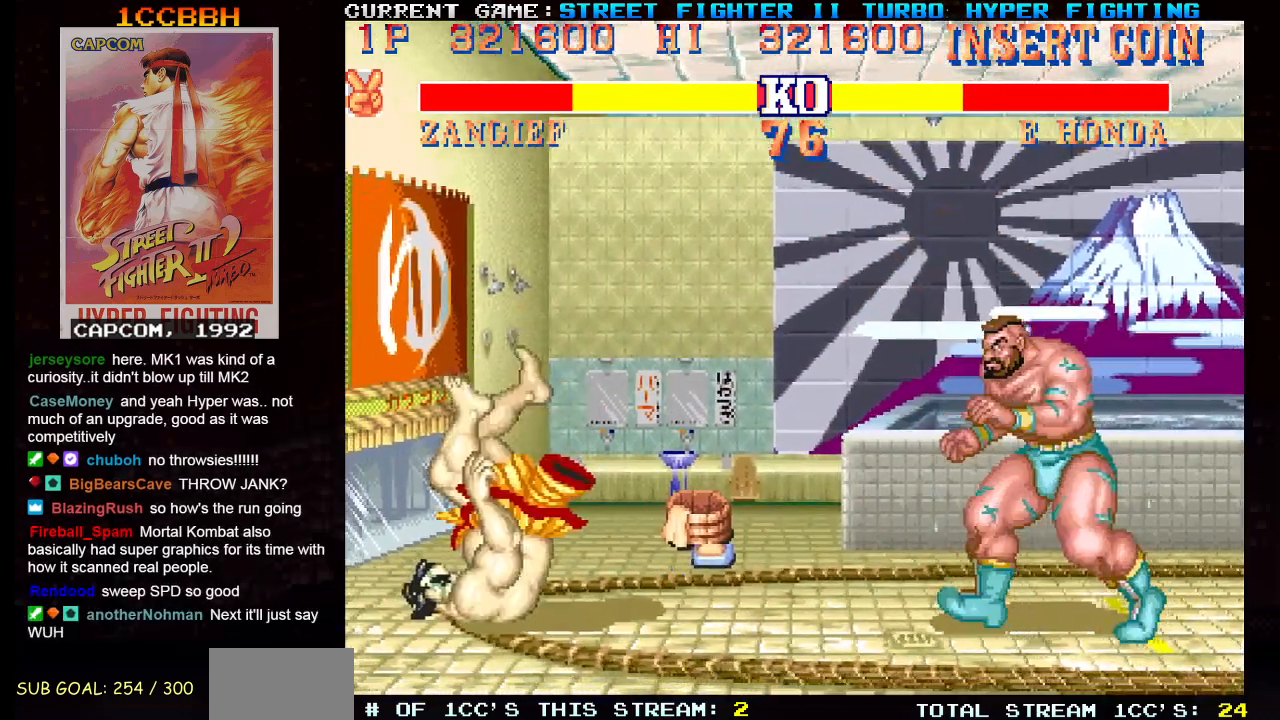
{"buttons": [], "left_stick": "left", "events": []}
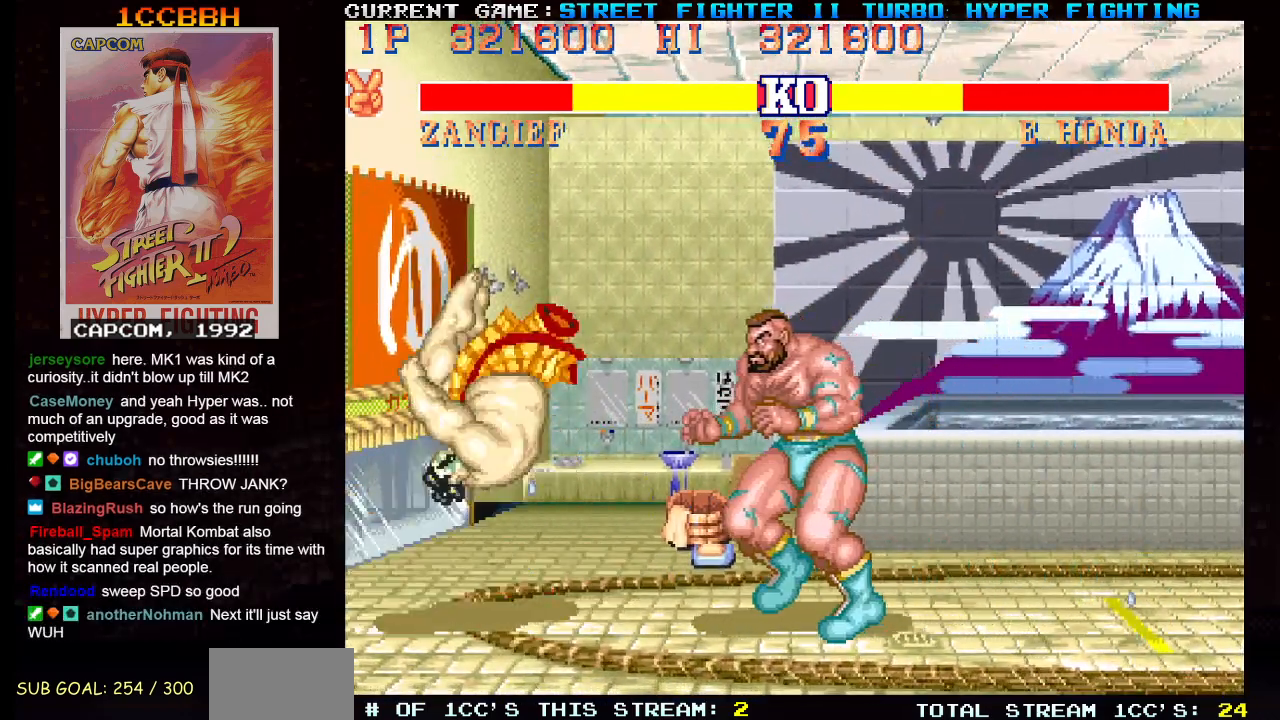
{"buttons": [], "left_stick": "left", "events": [[201, "CROSS", "down"], [284, "CROSS", "up"]]}
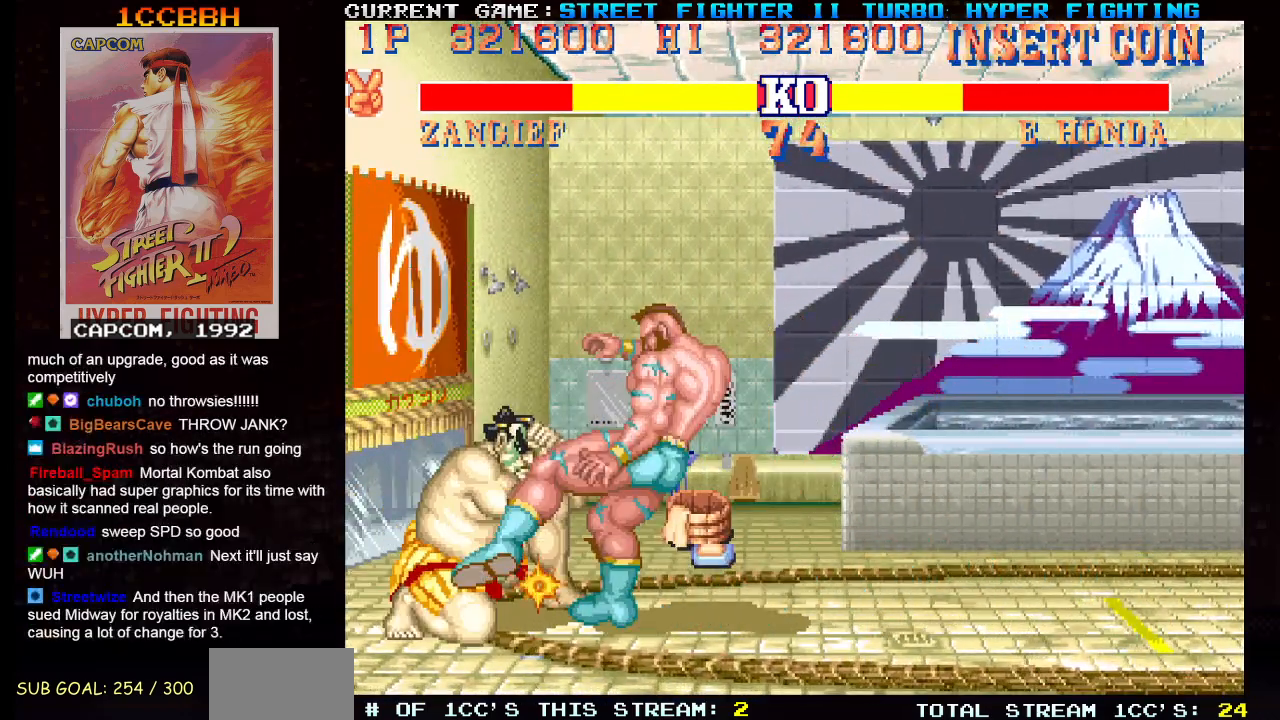
{"buttons": [], "left_stick": "center"}
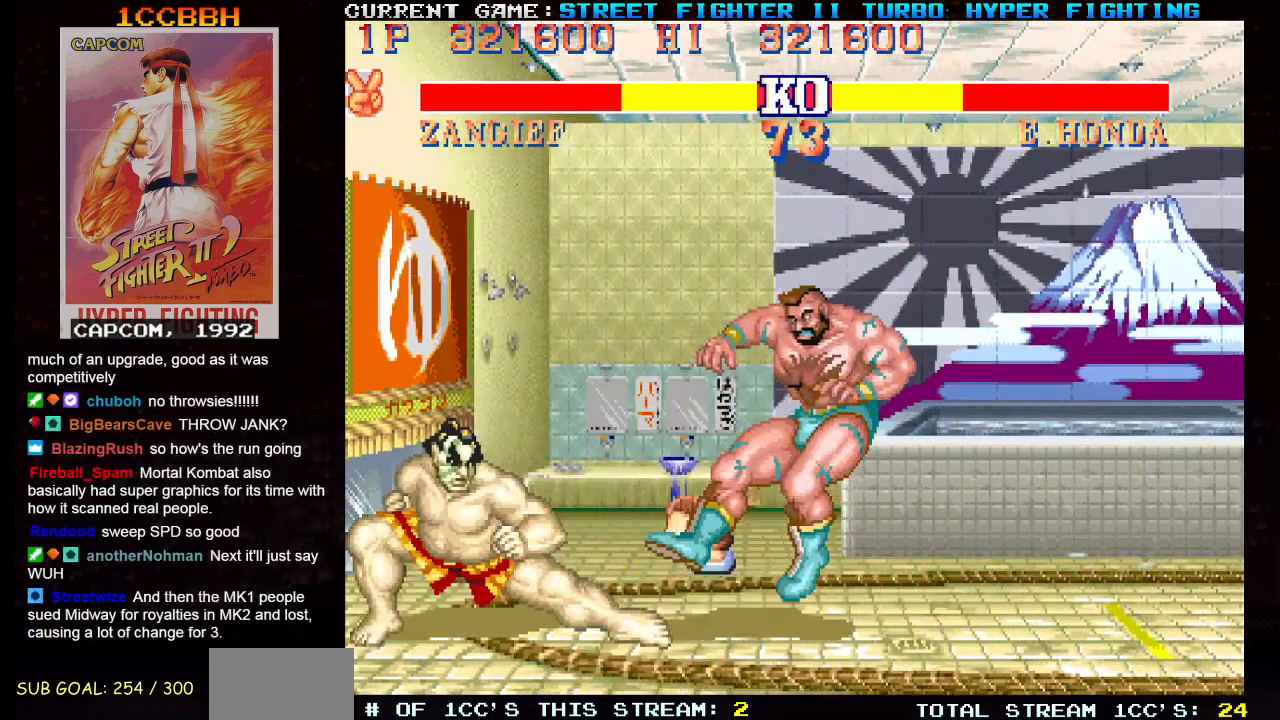
{"buttons": ["SQUARE", "TRIANGLE", "R1"], "left_stick": "down-right", "events": [[117, "left_stick", "down-right"], [317, "R1", "down"], [333, "TRIANGLE", "down"], [350, "TRIANGLE", "up"], [367, "SQUARE", "down"], [383, "R1", "up"], [417, "SQUARE", "up"], [434, "R1", "down"], [434, "TRIANGLE", "down"], [467, "SQUARE", "down"]]}
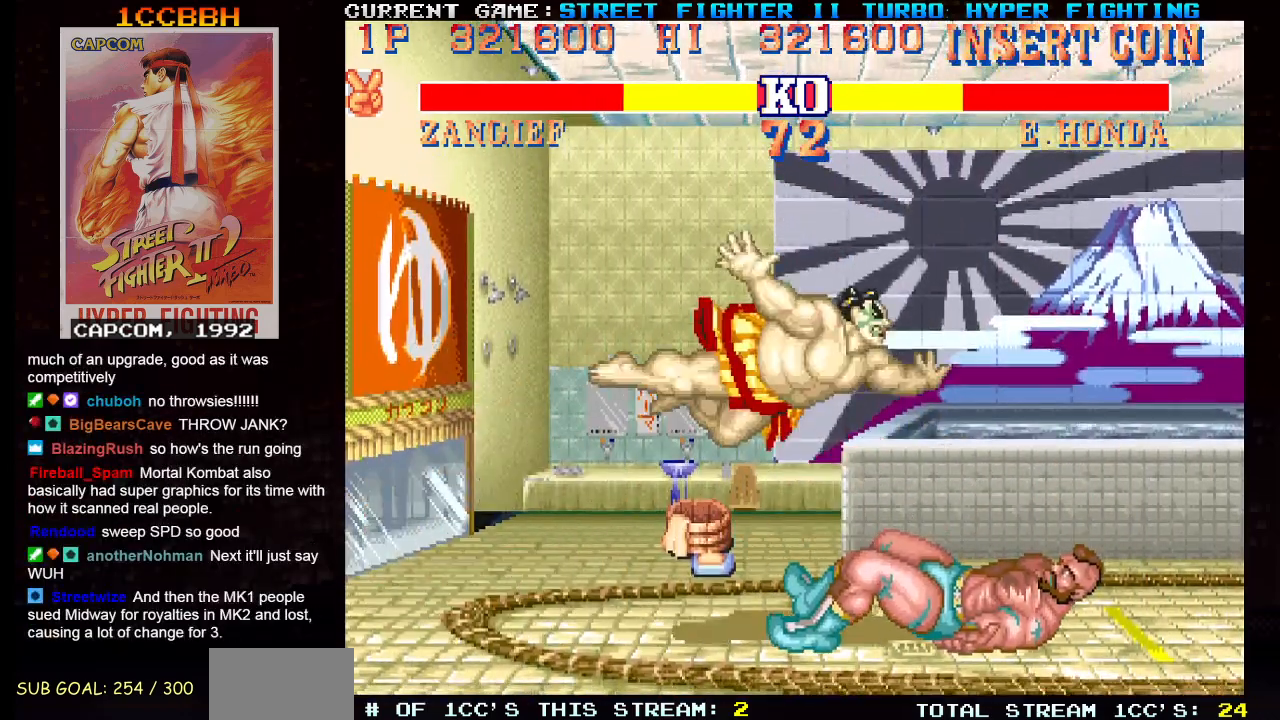
{"buttons": [], "left_stick": "right", "events": [[34, "R1", "up"], [50, "SQUARE", "up"], [50, "TRIANGLE", "up"], [267, "left_stick", "right"], [417, "R1", "down"], [417, "SQUARE", "down"], [417, "TRIANGLE", "down"], [467, "SQUARE", "up"], [484, "R1", "up"], [484, "TRIANGLE", "up"]]}
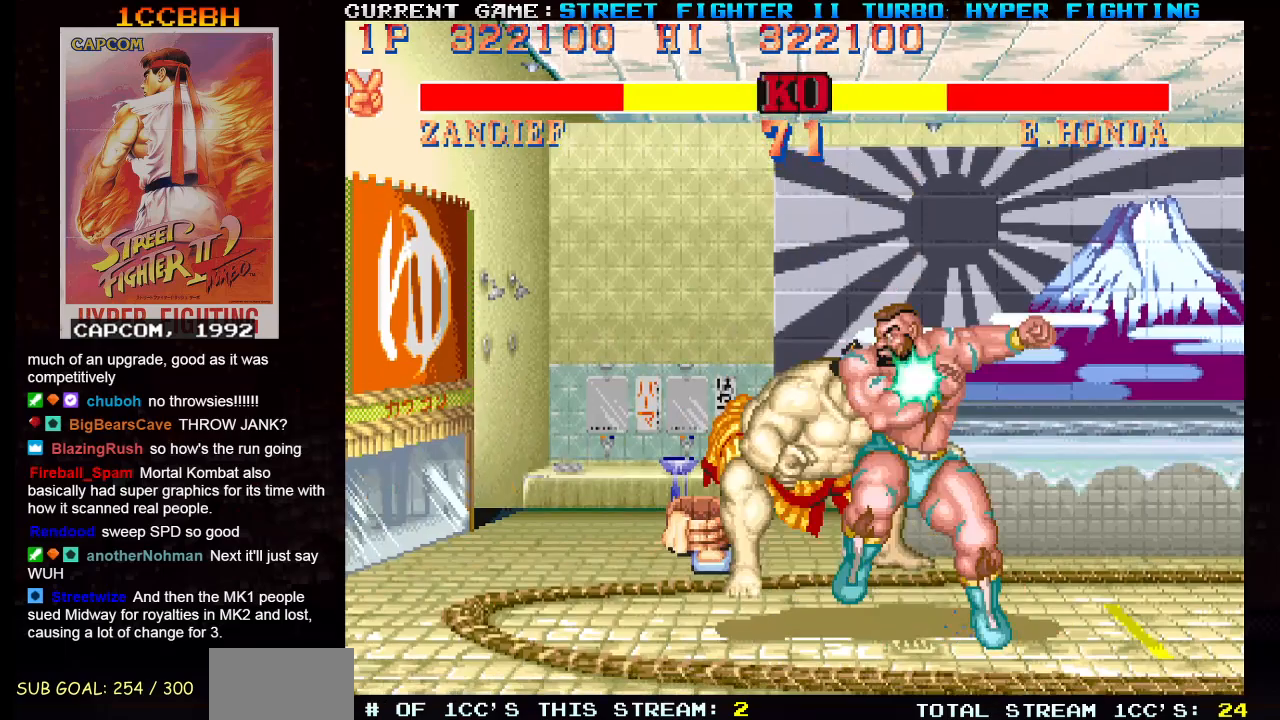
{"buttons": [], "left_stick": "left", "events": [[67, "R1", "down"], [67, "SQUARE", "down"], [67, "TRIANGLE", "down"], [117, "SQUARE", "up"], [117, "TRIANGLE", "up"], [133, "R1", "up"], [367, "left_stick", "left"]]}
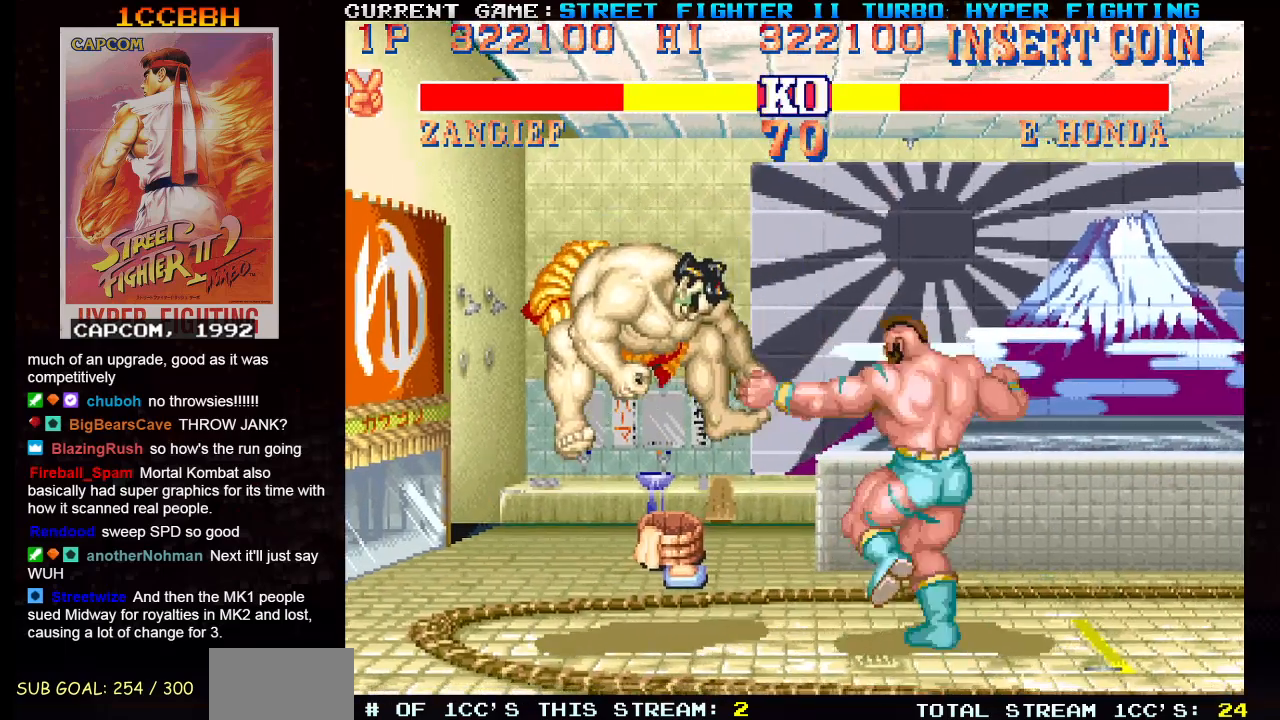
{"buttons": [], "left_stick": "left", "events": []}